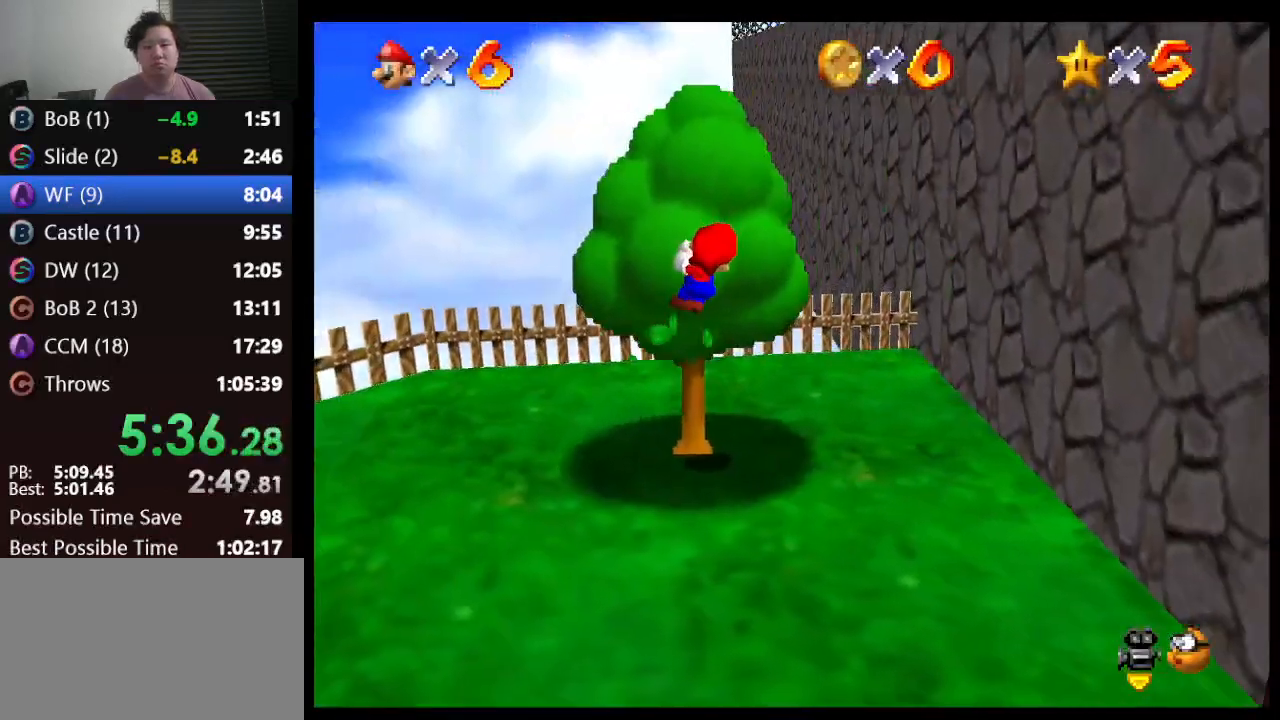
Gameplay with a controller (Nintendo layout); each line is a JSON object with the inputs held at the frame after it. "events" lists button and stick changes between this image and that frame as [ms after this image, input, new state], when the widget could be followed in between. Not read: L1 L3 R3.
{"buttons": [], "left_stick": "up", "events": []}
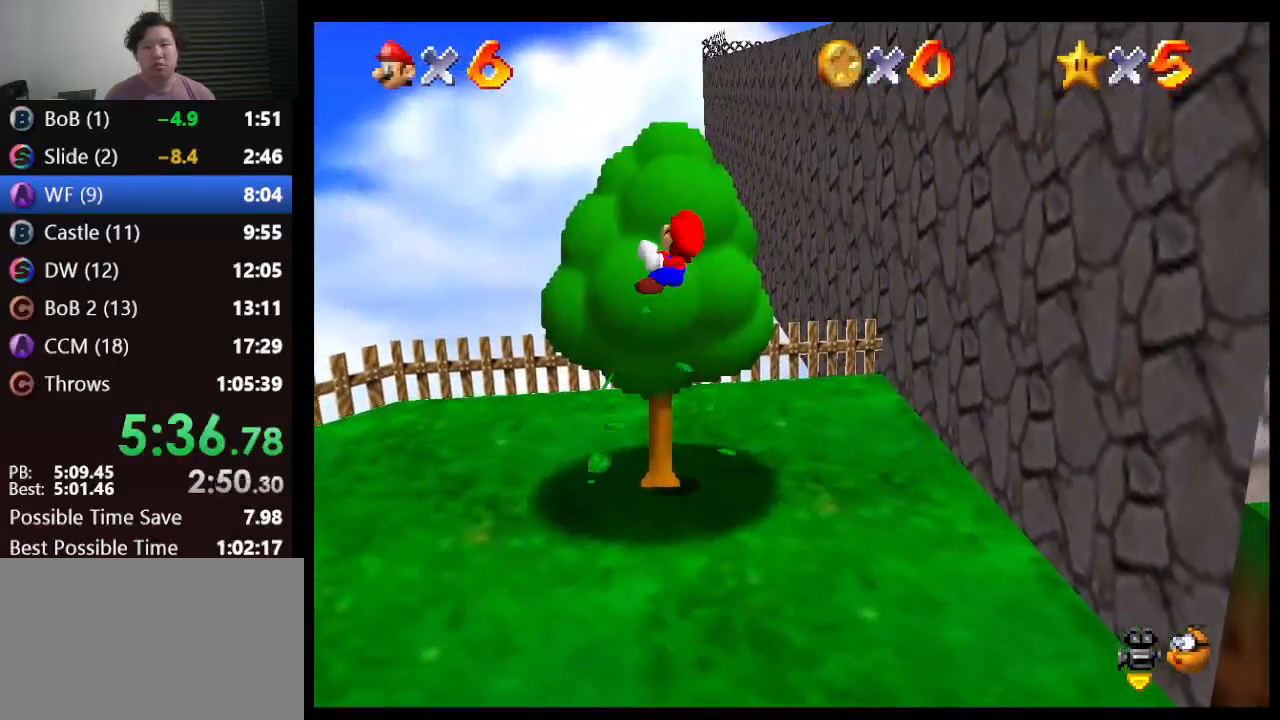
{"buttons": ["A", "B"], "left_stick": "up", "events": [[133, "A", "down"], [267, "B", "down"], [300, "left_stick", "up-right"], [433, "left_stick", "up"]]}
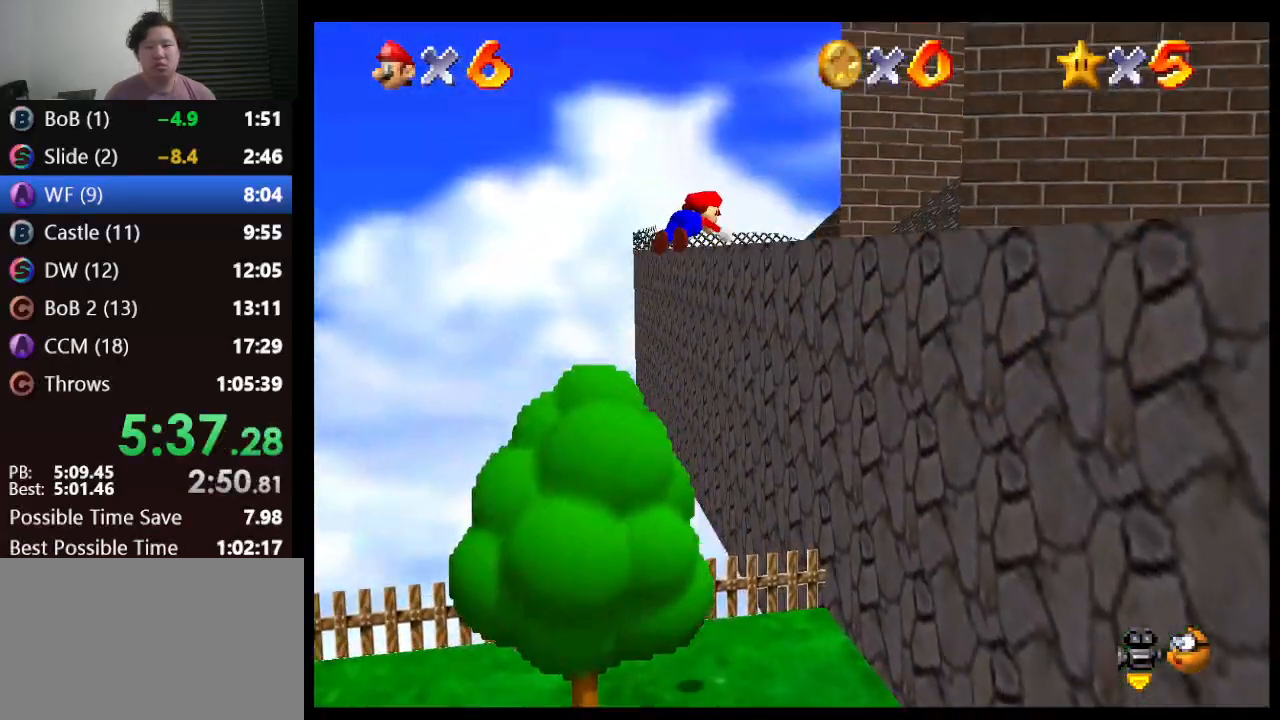
{"buttons": ["A"], "left_stick": "up", "events": [[33, "B", "up"], [117, "A", "up"], [483, "A", "down"]]}
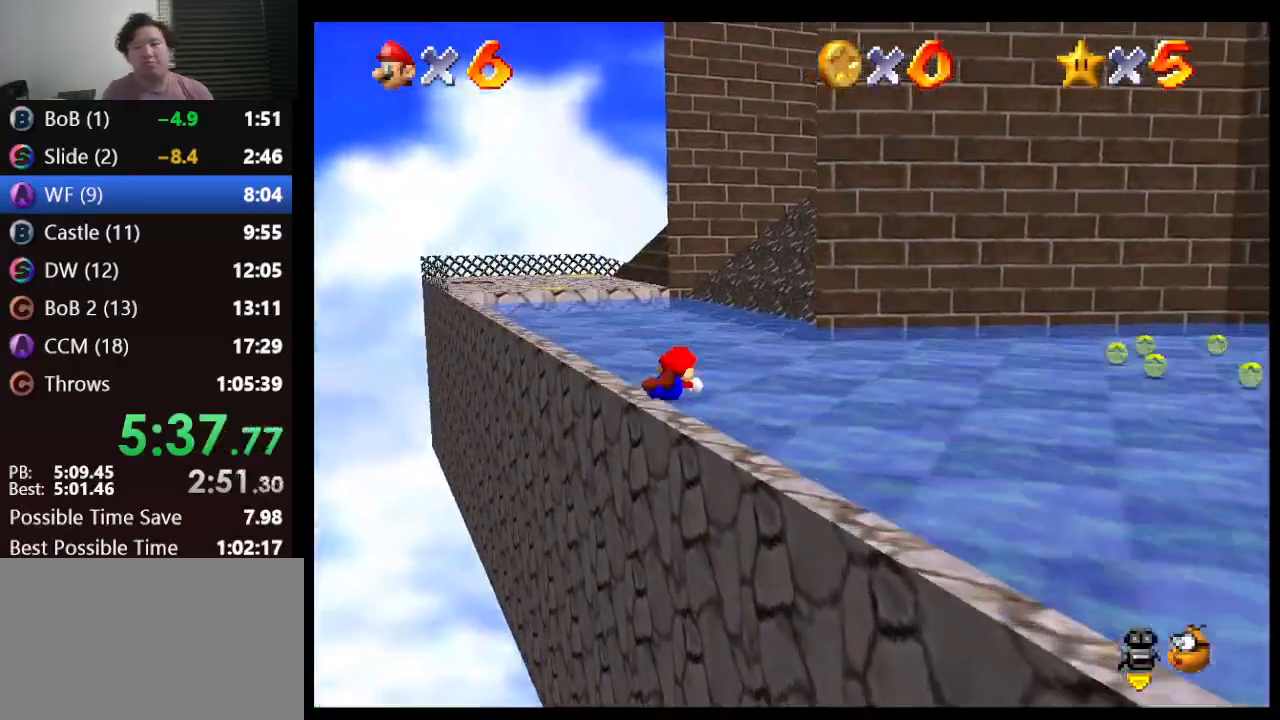
{"buttons": [], "left_stick": "up", "events": [[50, "B", "down"], [117, "B", "up"], [217, "A", "up"]]}
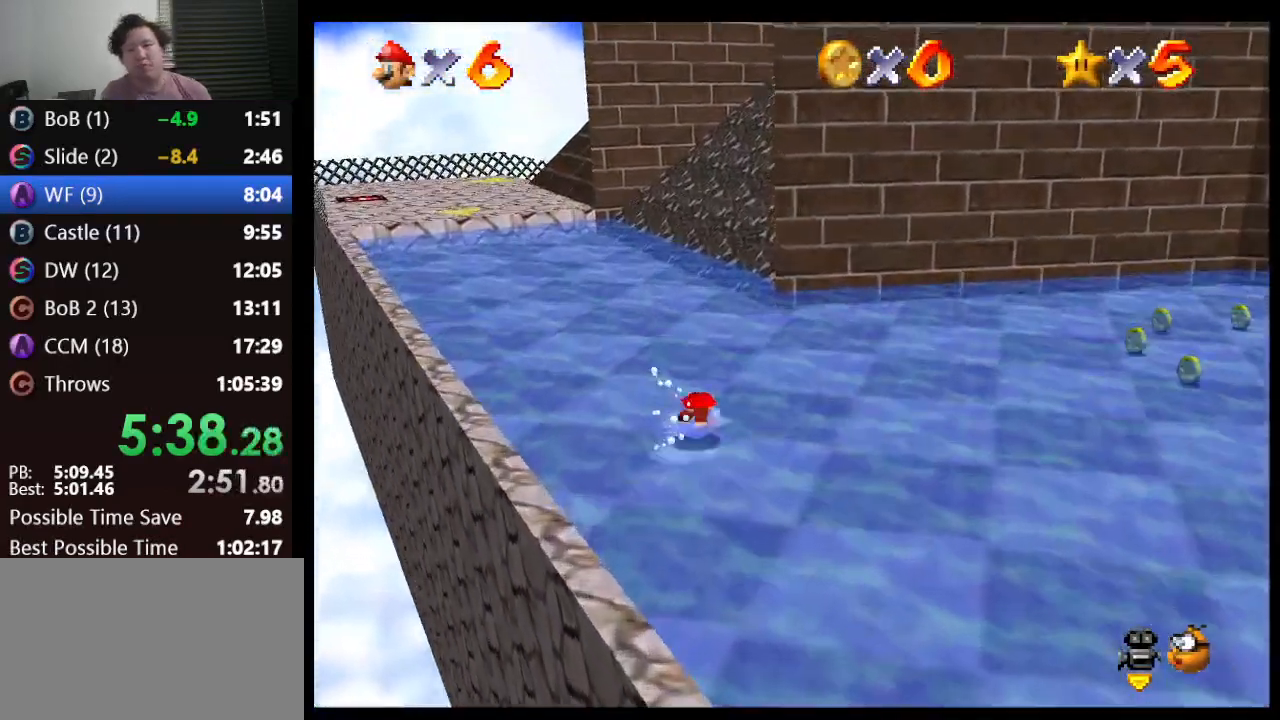
{"buttons": [], "left_stick": "up-left", "events": [[117, "A", "down"], [117, "left_stick", "up-left"], [233, "A", "up"]]}
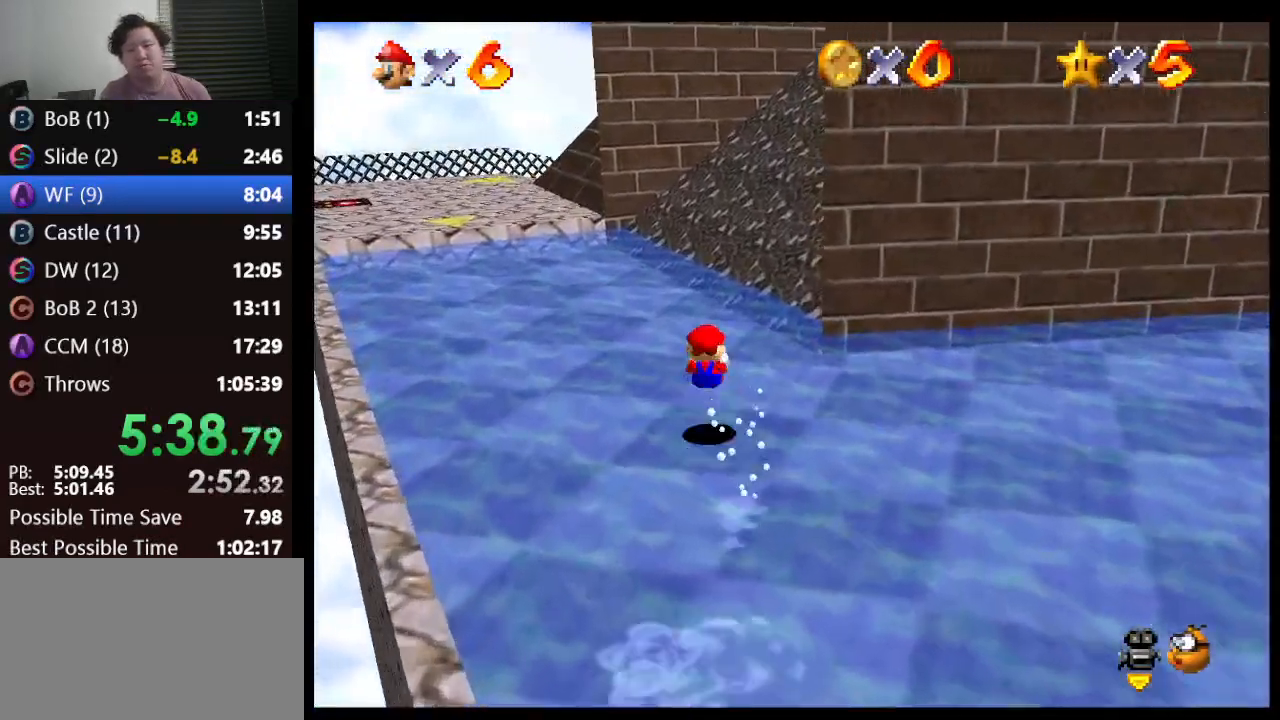
{"buttons": [], "left_stick": "up", "events": [[233, "B", "down"], [350, "B", "up"], [433, "left_stick", "up"]]}
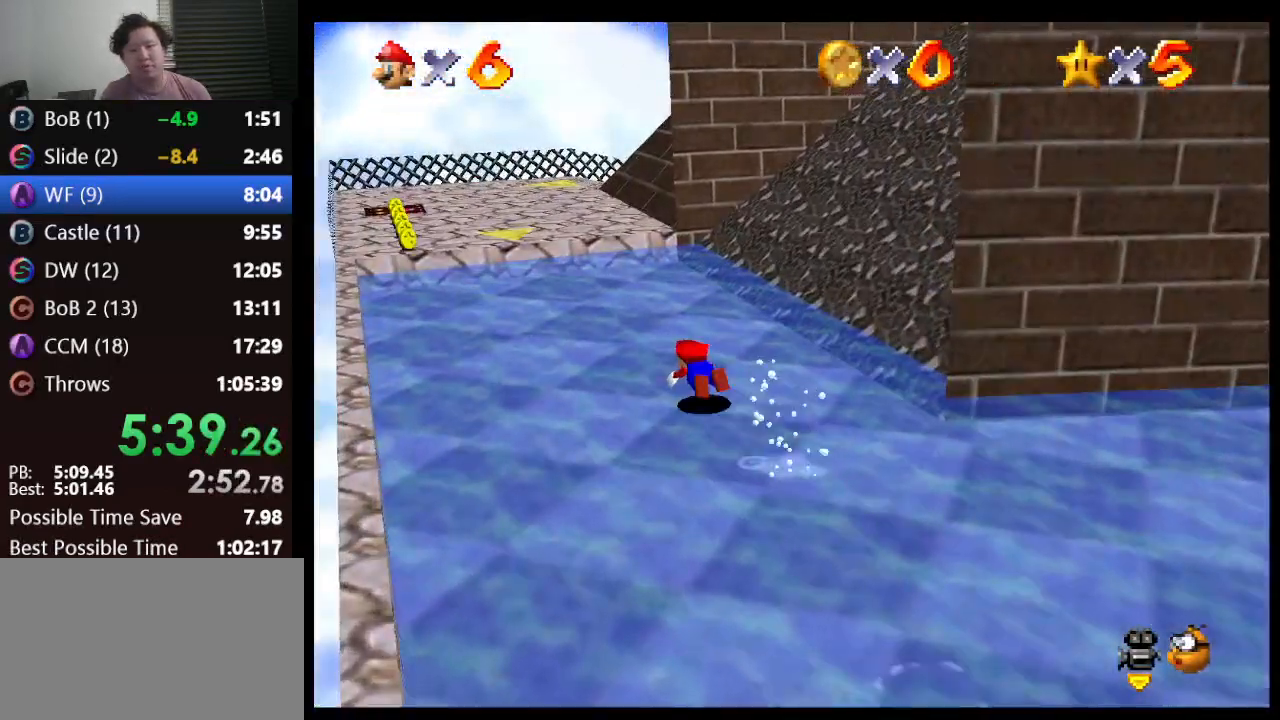
{"buttons": [], "left_stick": "up", "events": [[150, "A", "down"], [217, "A", "up"]]}
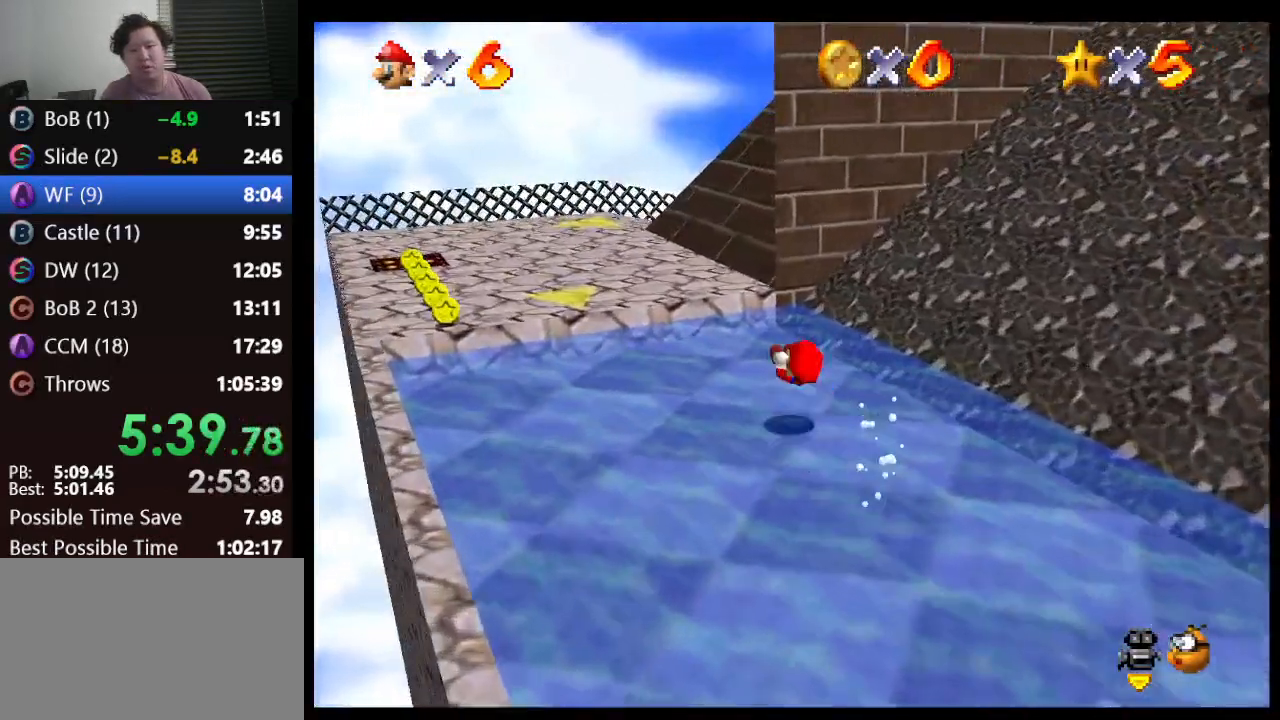
{"buttons": ["B"], "left_stick": "up-left", "events": [[117, "left_stick", "up-left"], [217, "A", "down"], [283, "A", "up"], [450, "B", "down"]]}
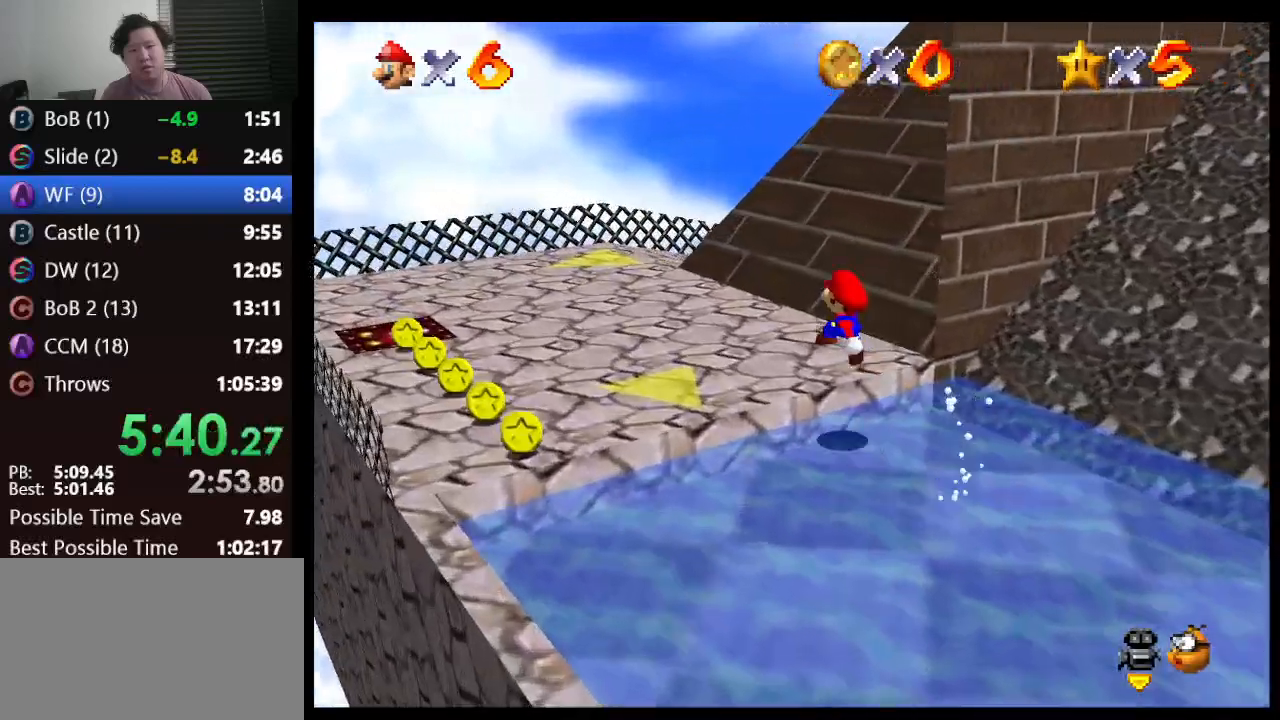
{"buttons": [], "left_stick": "up", "events": [[250, "A", "down"], [283, "B", "up"], [283, "left_stick", "up"], [383, "A", "up"]]}
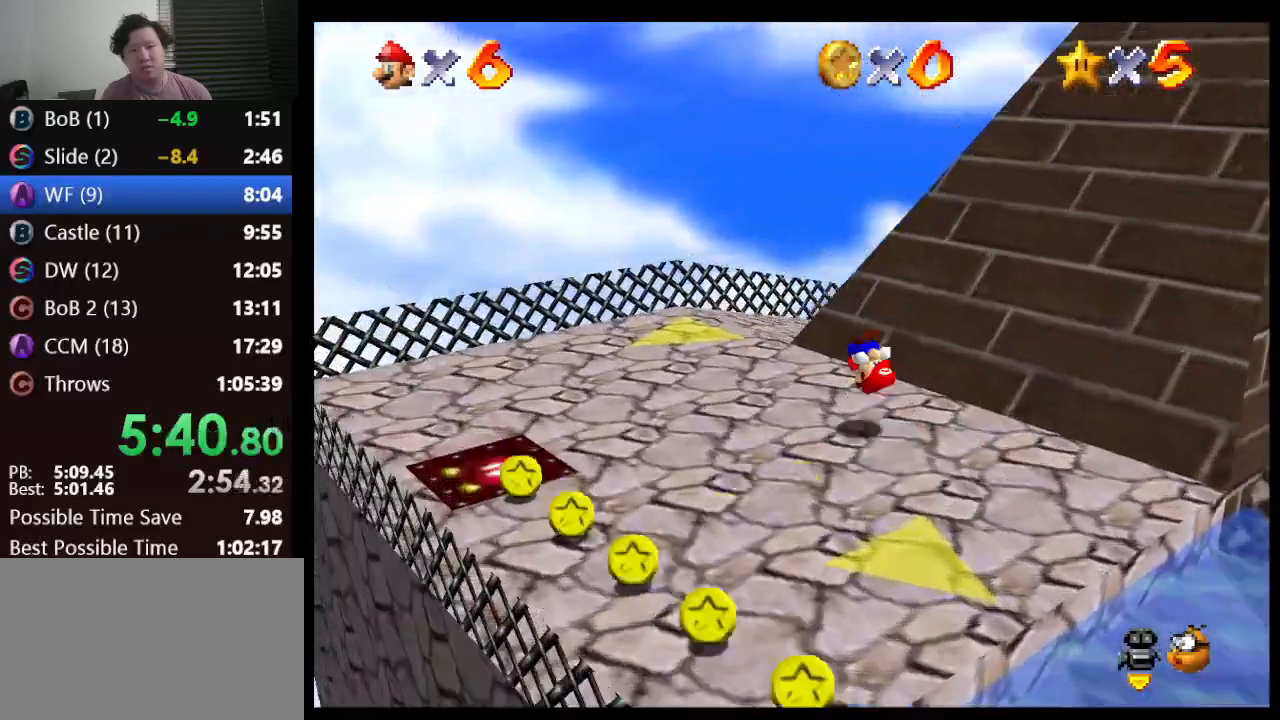
{"buttons": [], "left_stick": "up-right", "events": [[500, "left_stick", "up-right"]]}
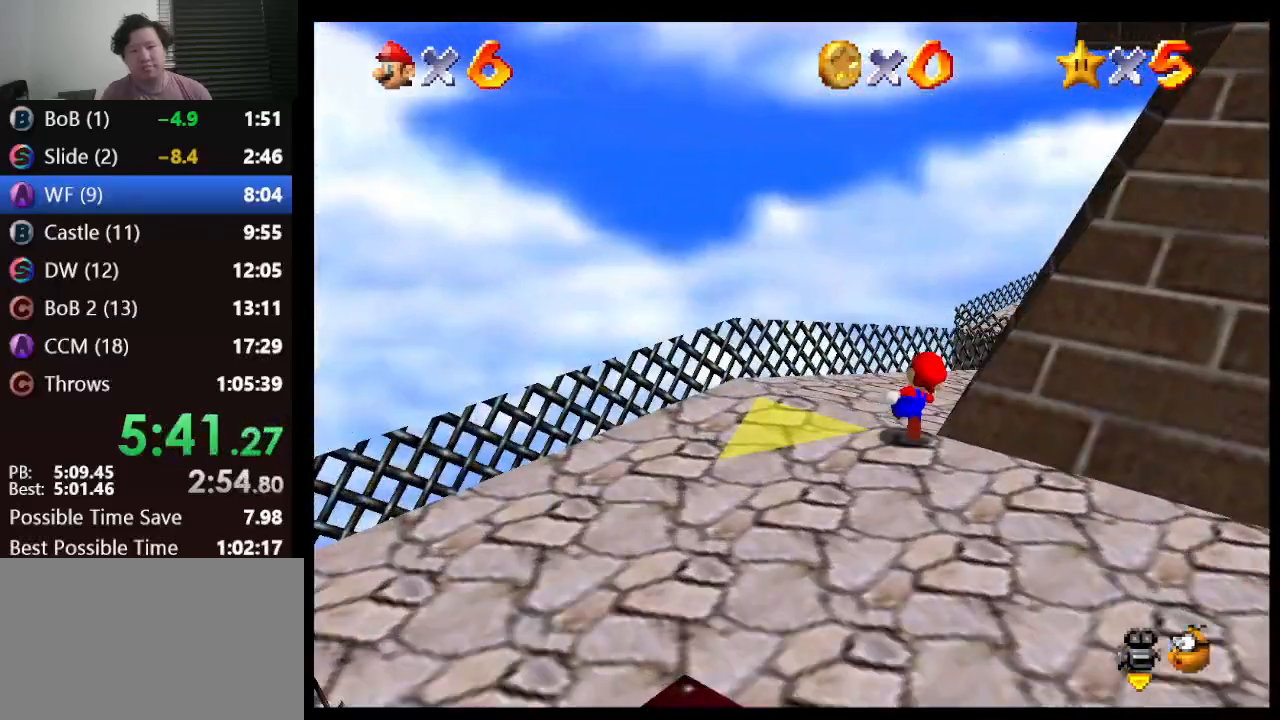
{"buttons": [], "left_stick": "up", "events": [[67, "B", "down"], [150, "B", "up"], [233, "left_stick", "up"]]}
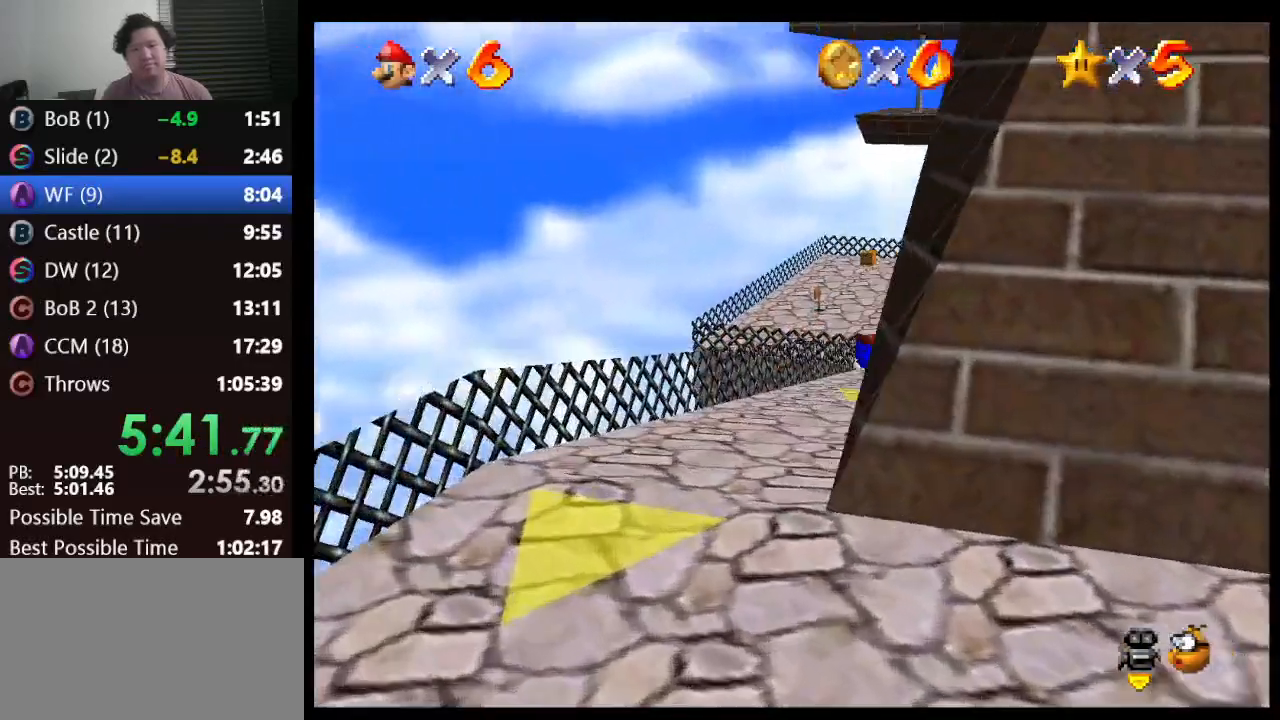
{"buttons": [], "left_stick": "up", "events": [[283, "A", "down"], [283, "B", "down"], [383, "A", "up"], [383, "B", "up"]]}
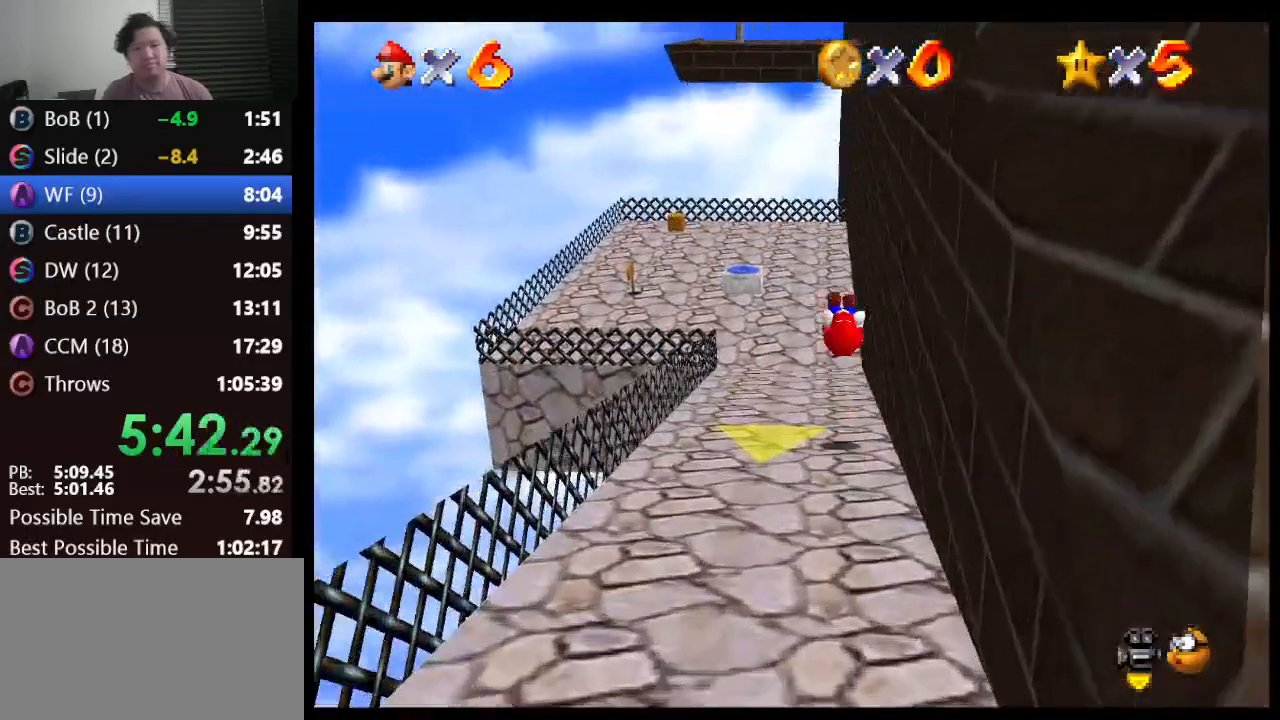
{"buttons": [], "left_stick": "up", "events": []}
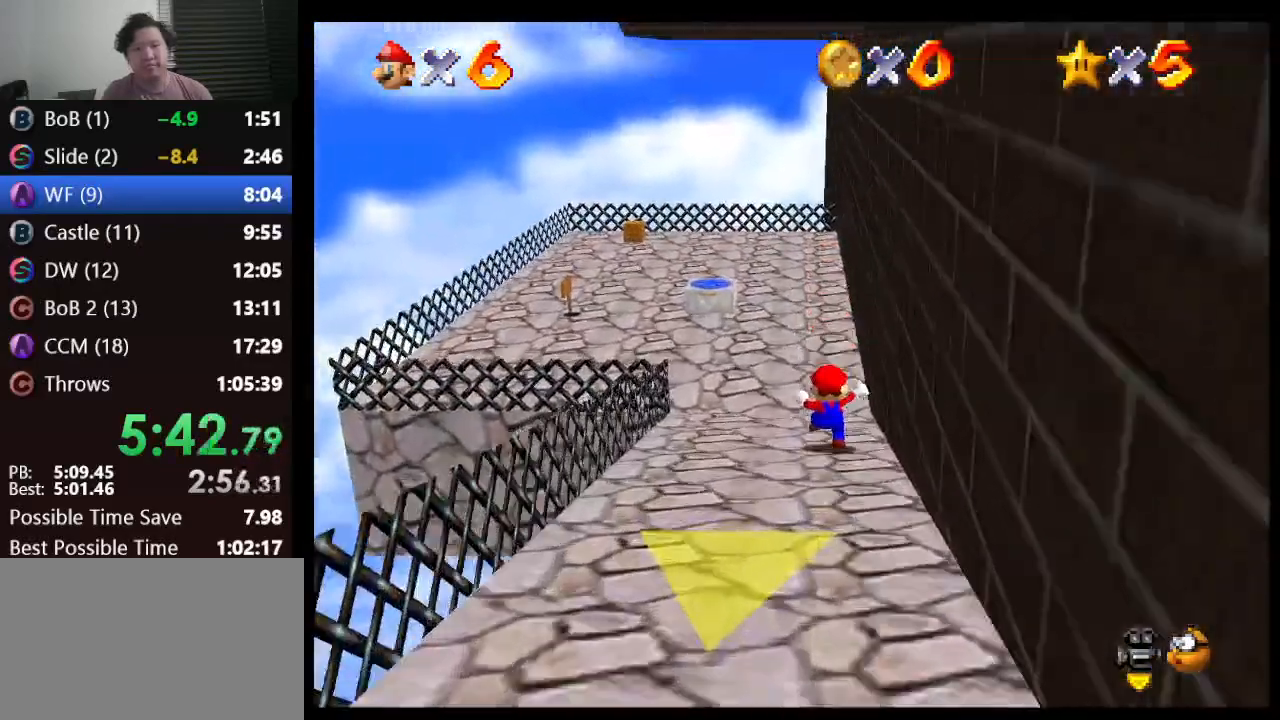
{"buttons": [], "left_stick": "up", "events": []}
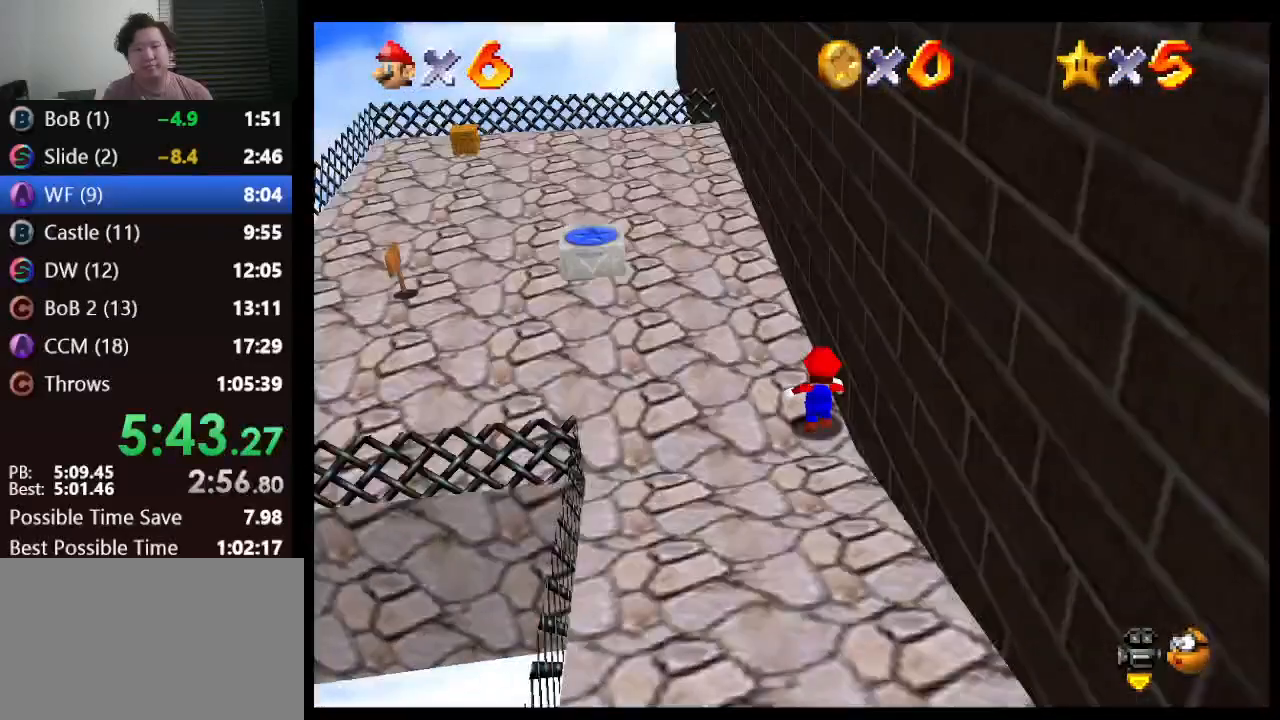
{"buttons": [], "left_stick": "up-right", "events": [[50, "left_stick", "left"], [217, "left_stick", "down"], [267, "left_stick", "up-right"]]}
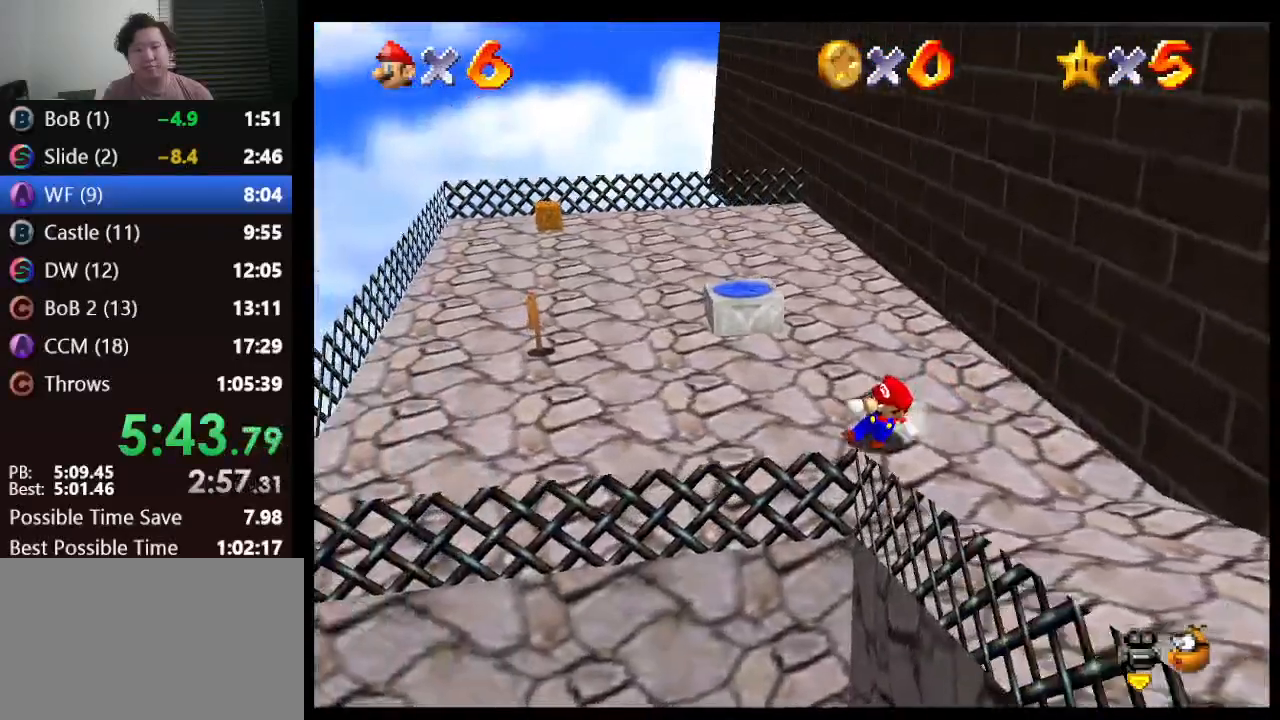
{"buttons": ["A"], "left_stick": "up", "events": [[67, "A", "down"], [450, "left_stick", "up"]]}
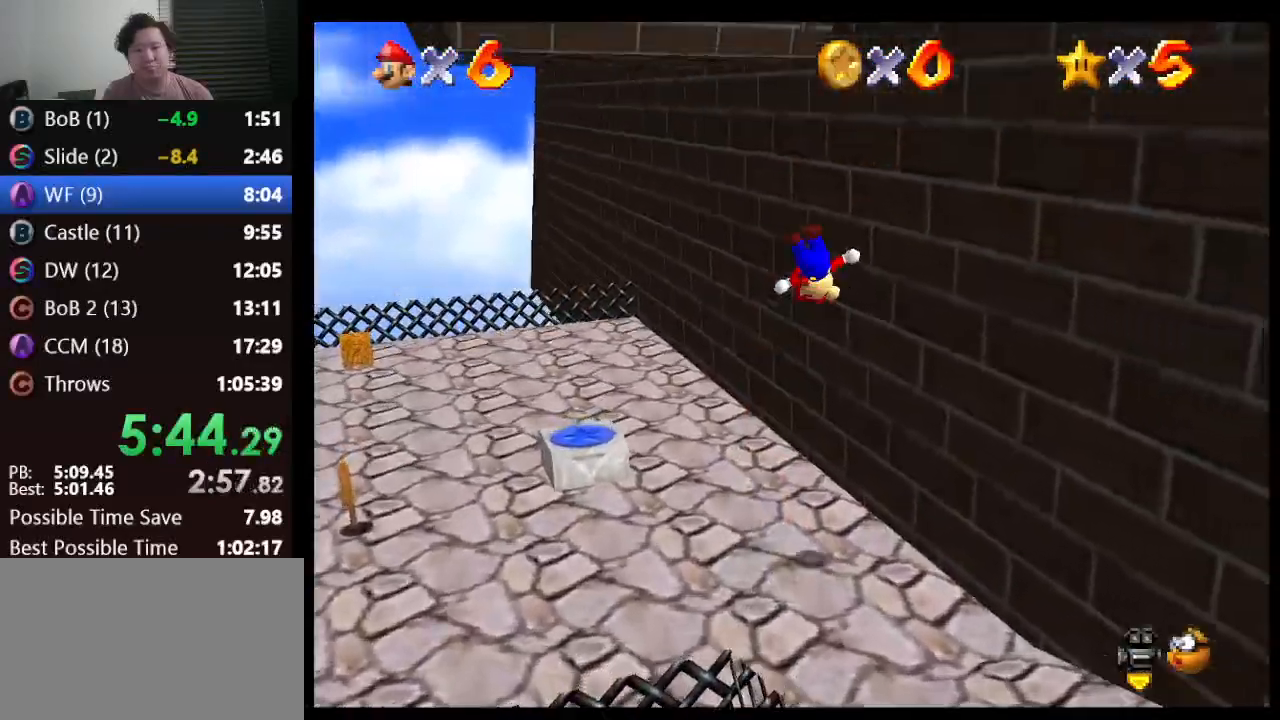
{"buttons": ["A"], "left_stick": "up", "events": [[133, "A", "up"], [133, "left_stick", "up-right"], [267, "A", "down"], [383, "left_stick", "up"]]}
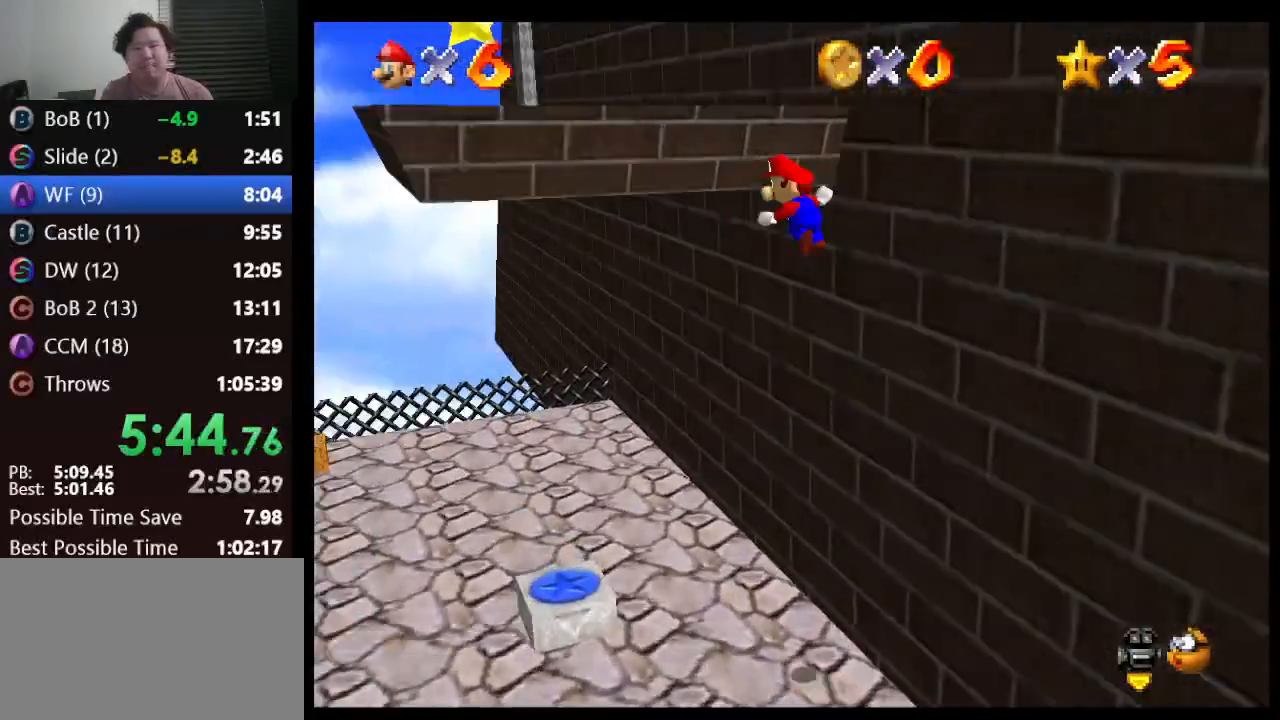
{"buttons": [], "left_stick": "up-left", "events": [[350, "left_stick", "up-left"], [383, "A", "up"]]}
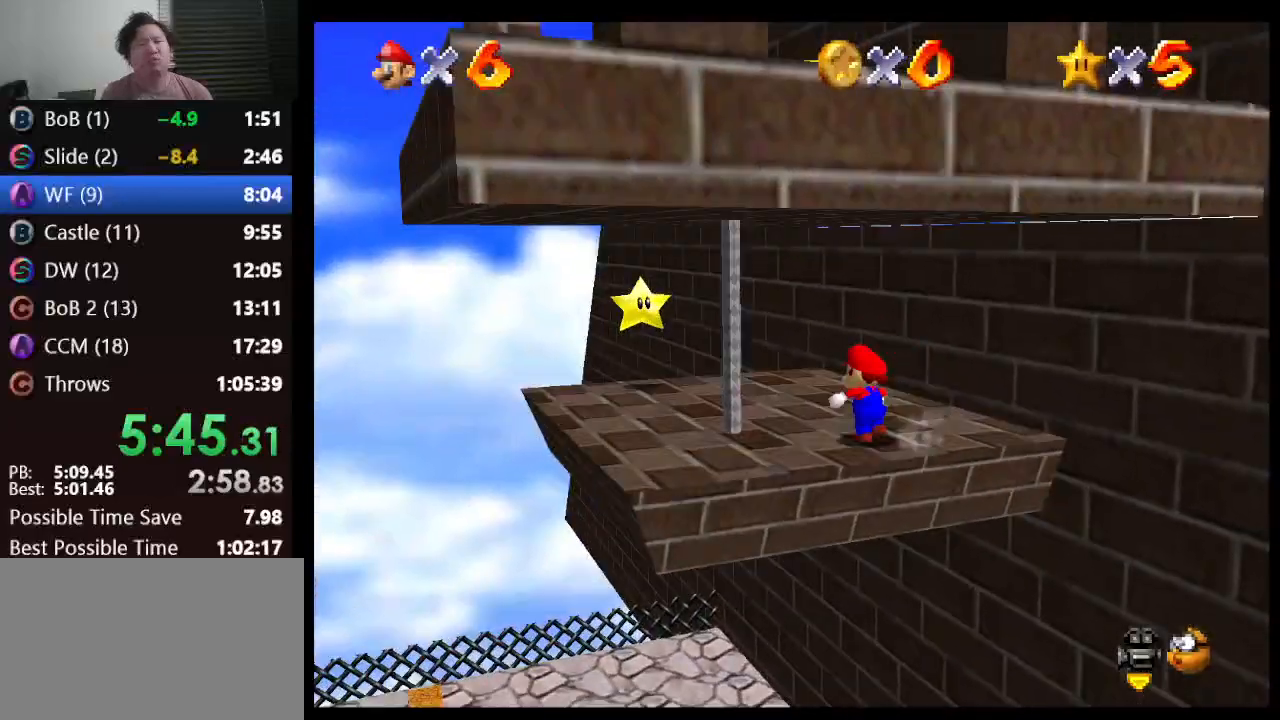
{"buttons": ["B", "Z"], "left_stick": "left", "events": [[233, "Z", "down"], [283, "B", "down"], [500, "left_stick", "left"]]}
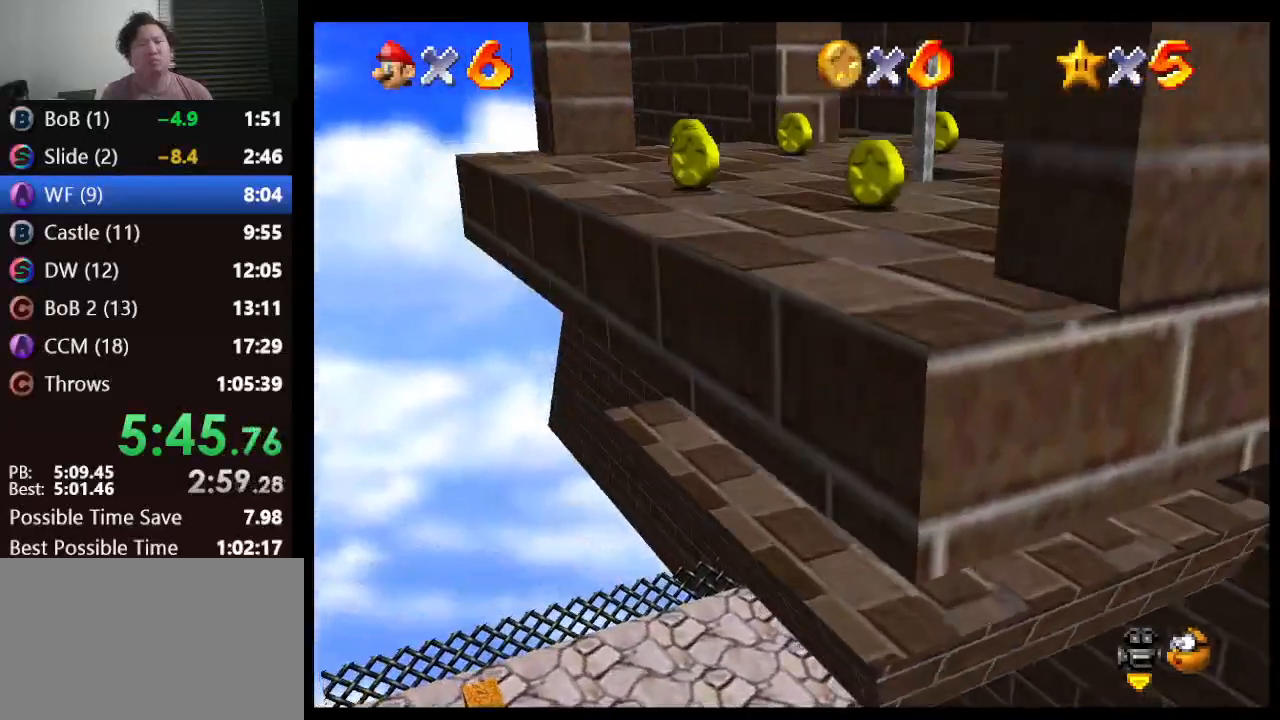
{"buttons": ["A"], "left_stick": "center", "events": [[33, "B", "up"], [417, "Z", "up"], [417, "left_stick", "center"], [433, "A", "down"]]}
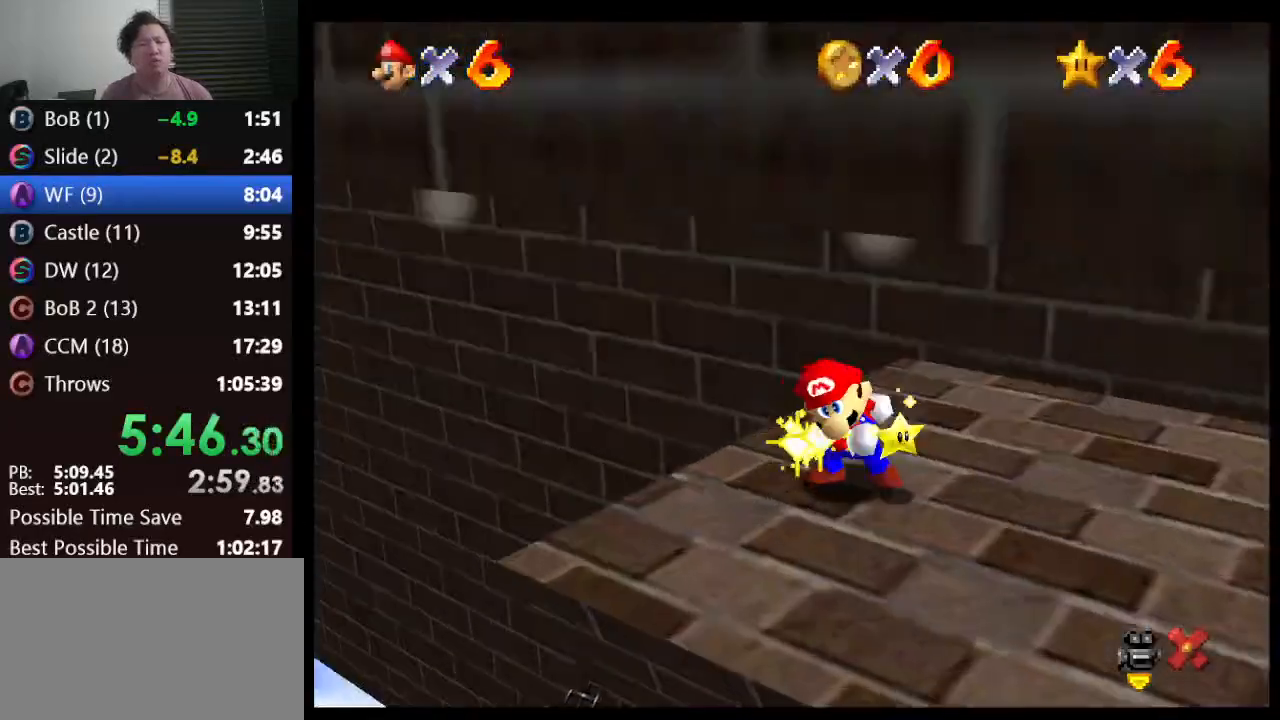
{"buttons": [], "left_stick": "center", "events": [[67, "B", "down"], [117, "A", "up"], [117, "B", "up"], [250, "A", "down"], [317, "B", "down"], [367, "A", "up"], [367, "B", "up"]]}